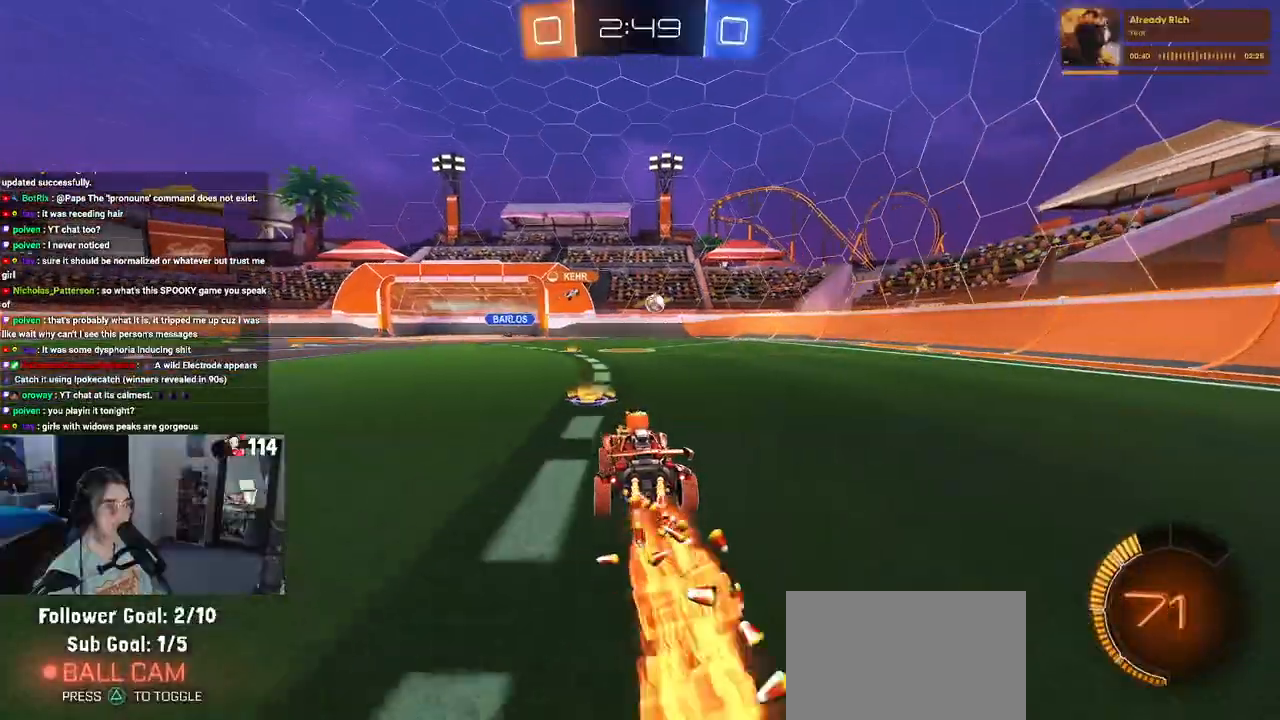
Gameplay with a controller (PlayStation layout); each line is a JSON object with the inputs held at the frame after it. "events" lists button and stick changes between this image and that frame as [ms after this image, input, new state], when the widget could be followed in between. Not read: R2.
{"buttons": [], "left_stick": "right", "right_stick": "center", "events": [[183, "R1", "up"], [417, "left_stick", "right"]]}
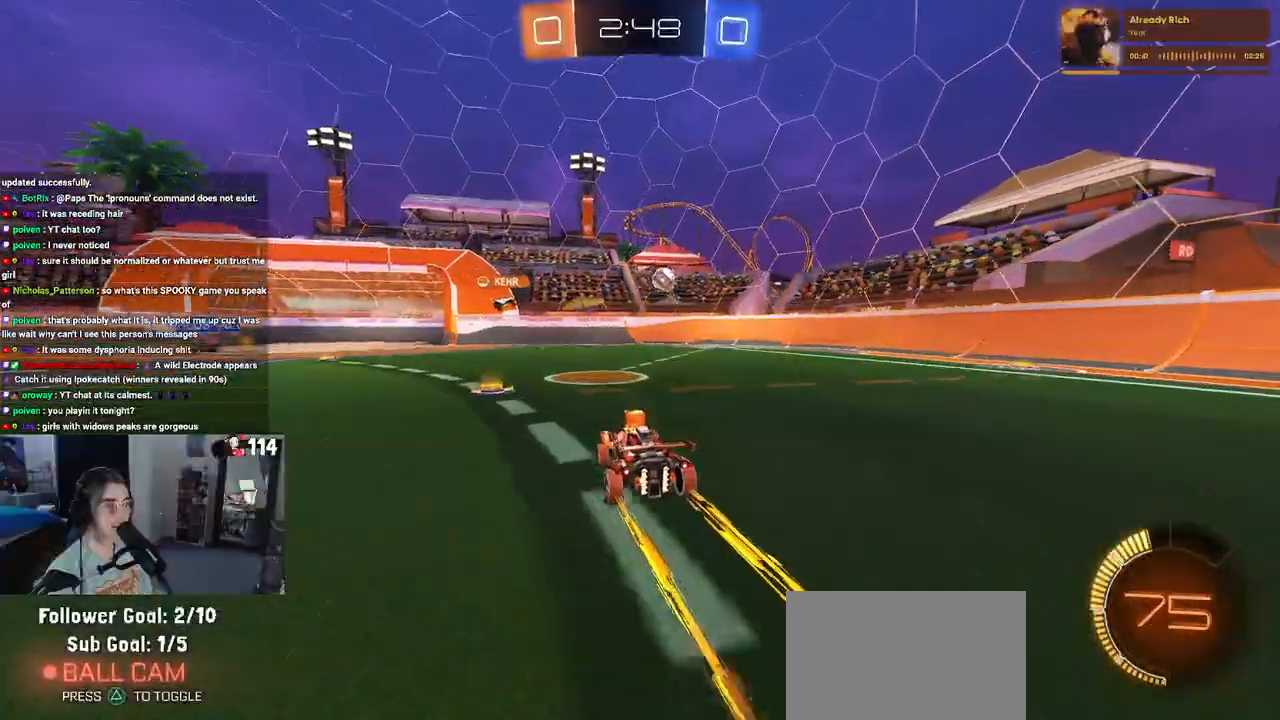
{"buttons": [], "left_stick": "right", "right_stick": "center", "events": [[100, "left_stick", "center"], [333, "left_stick", "right"]]}
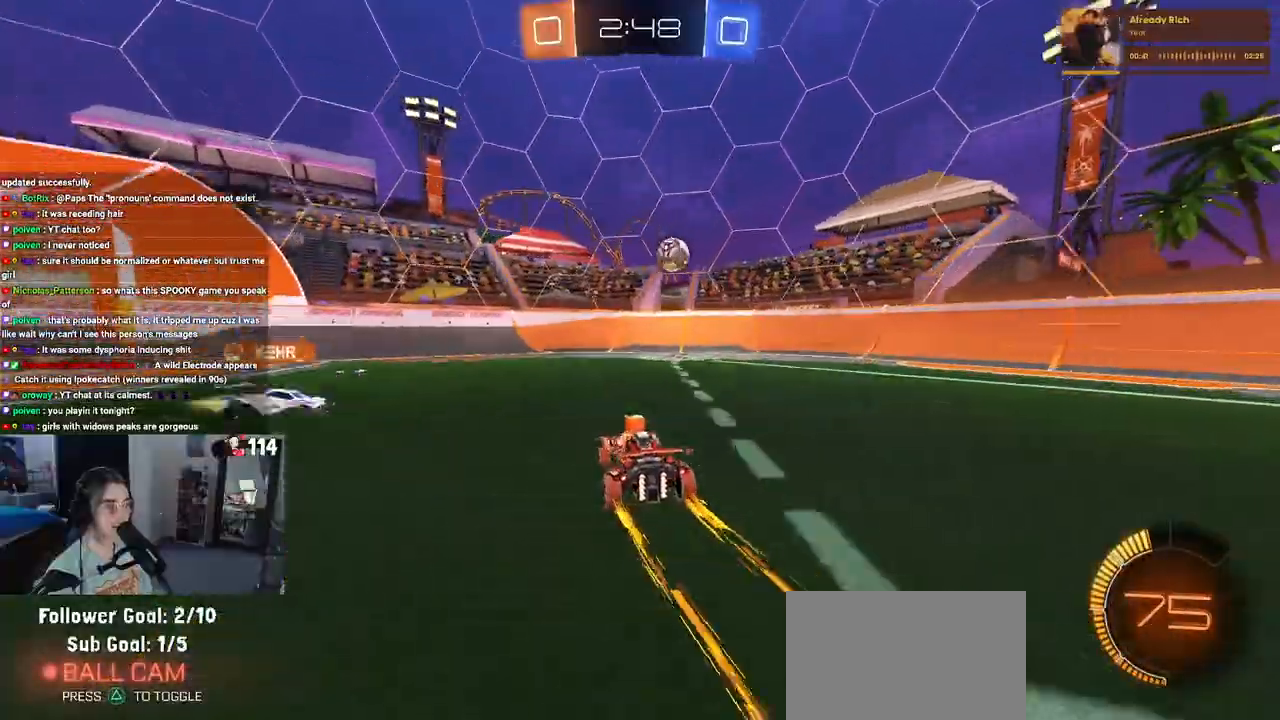
{"buttons": [], "left_stick": "right", "right_stick": "center", "events": [[233, "L2", "down"], [450, "L2", "up"]]}
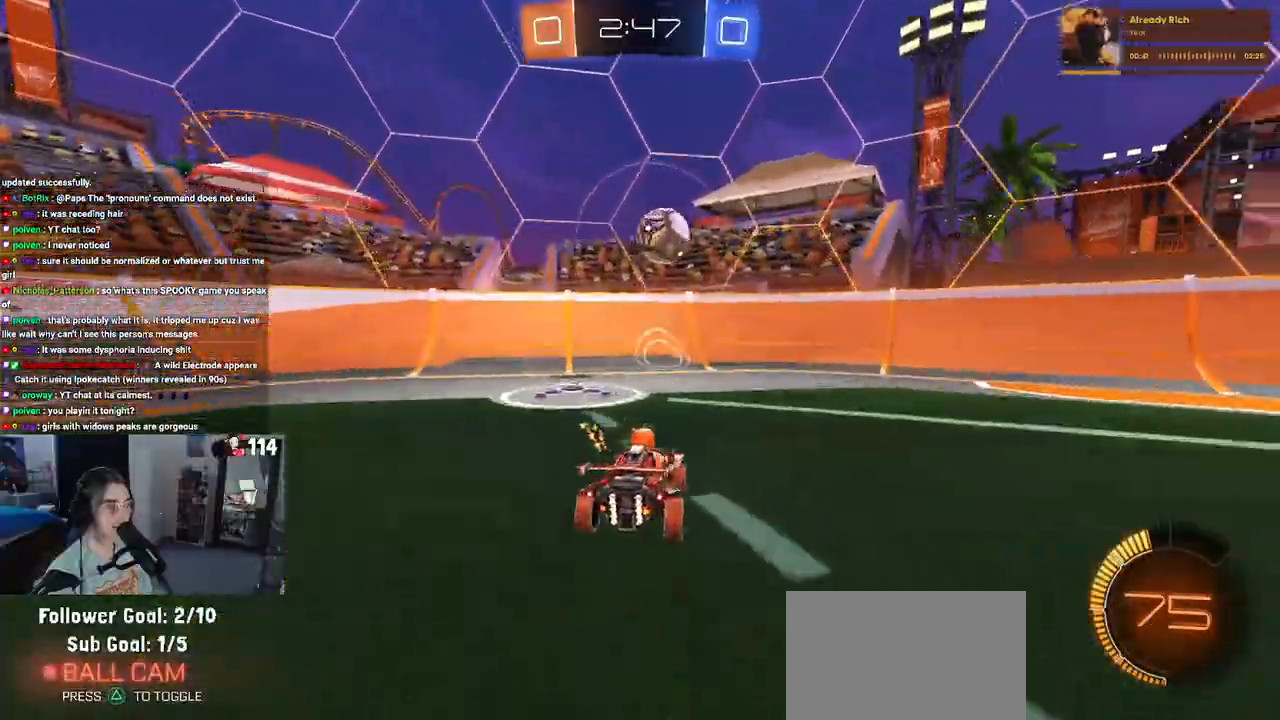
{"buttons": [], "left_stick": "center", "right_stick": "center", "events": [[167, "left_stick", "center"], [267, "L2", "down"], [400, "L2", "up"]]}
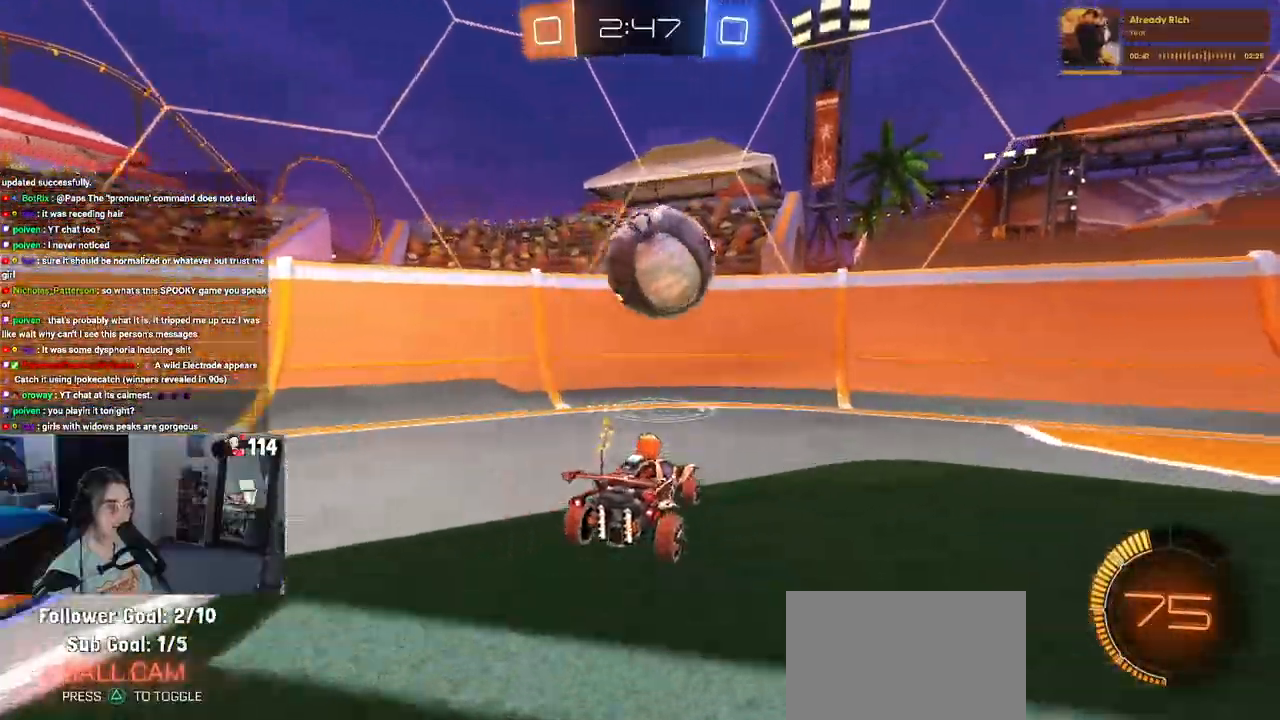
{"buttons": [], "left_stick": "center", "right_stick": "center", "events": [[117, "left_stick", "down-right"], [317, "left_stick", "center"]]}
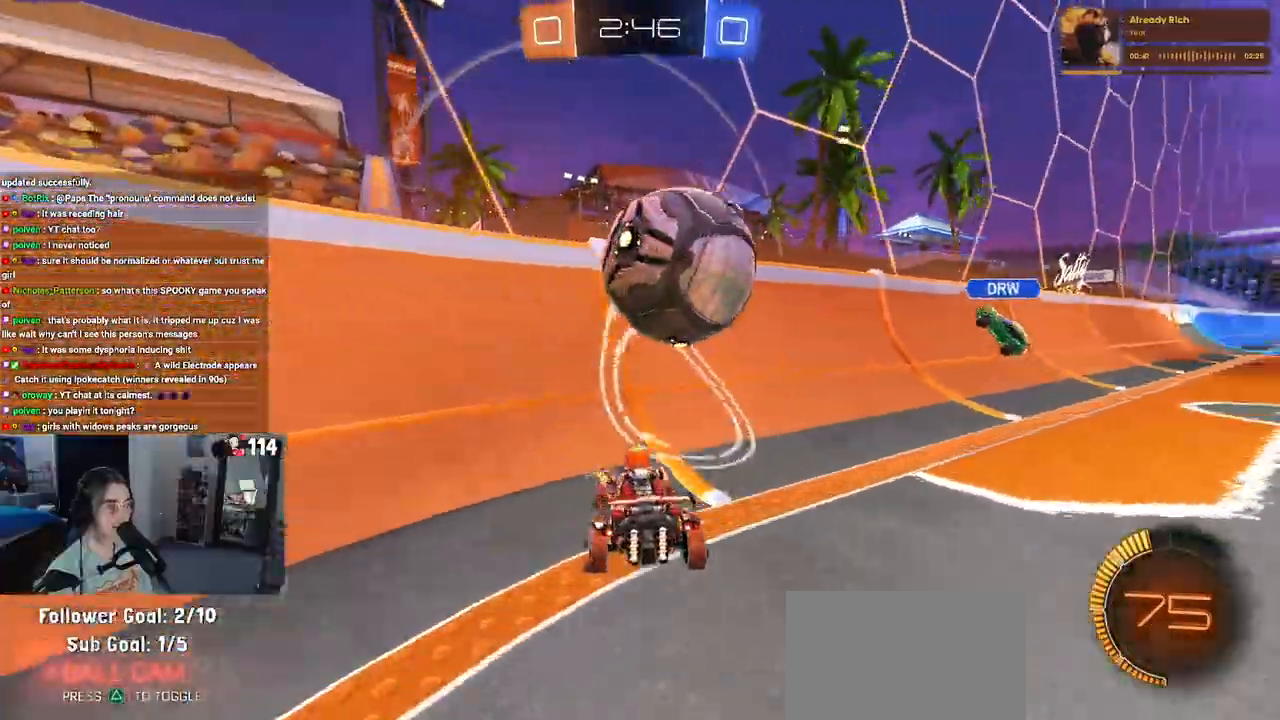
{"buttons": [], "left_stick": "down-right", "right_stick": "center", "events": [[267, "left_stick", "down-right"], [317, "SQUARE", "down"], [483, "SQUARE", "up"]]}
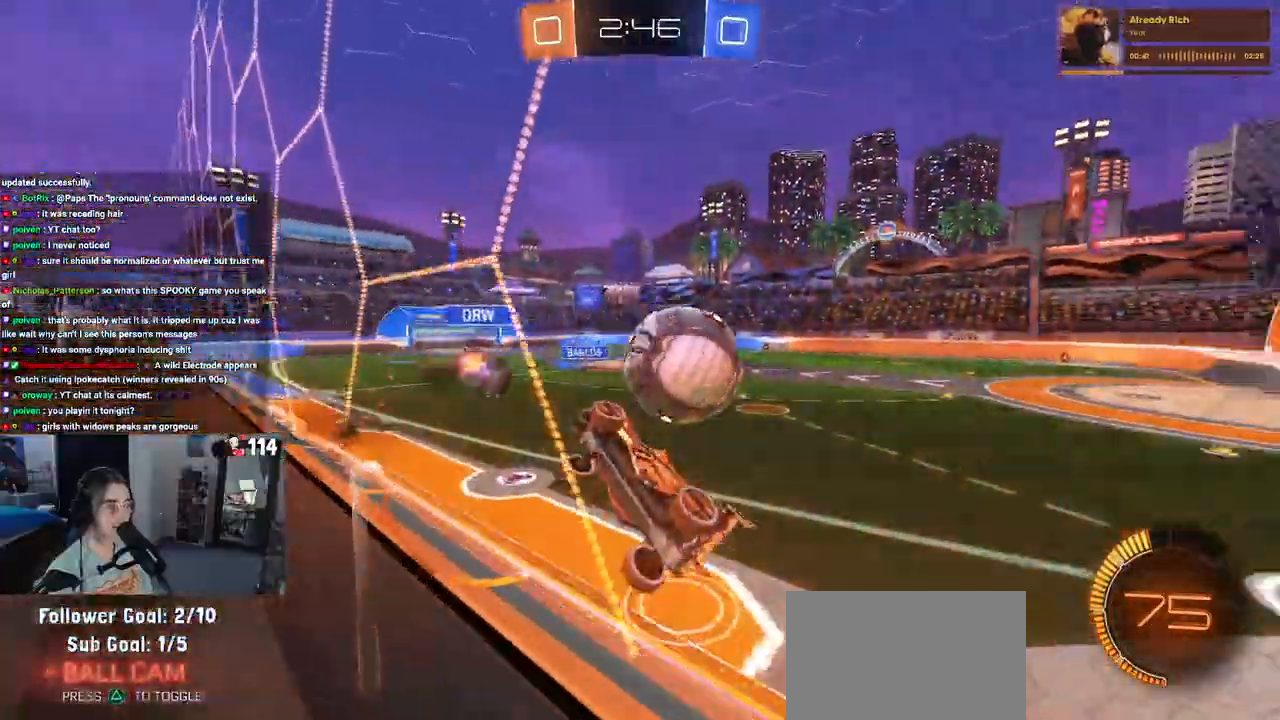
{"buttons": [], "left_stick": "down-right", "right_stick": "center", "events": []}
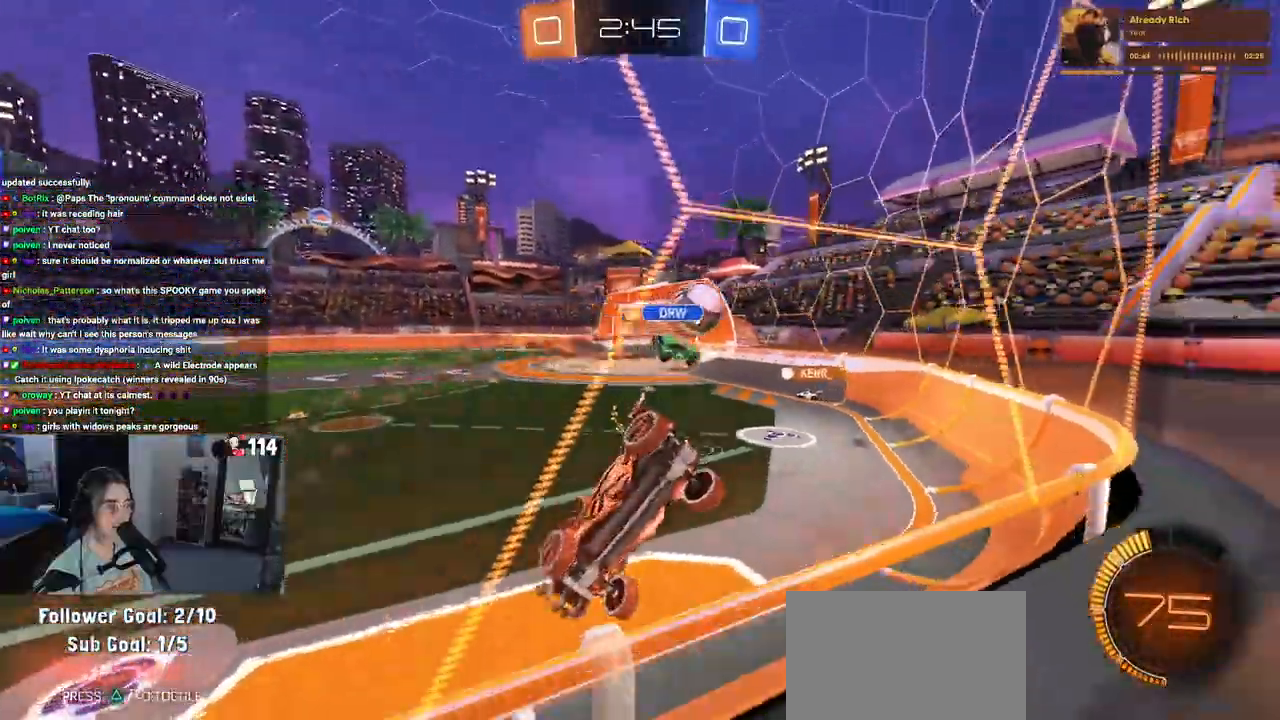
{"buttons": ["R1"], "left_stick": "down-right", "right_stick": "center", "events": [[100, "left_stick", "center"], [233, "left_stick", "down-right"], [500, "R1", "down"]]}
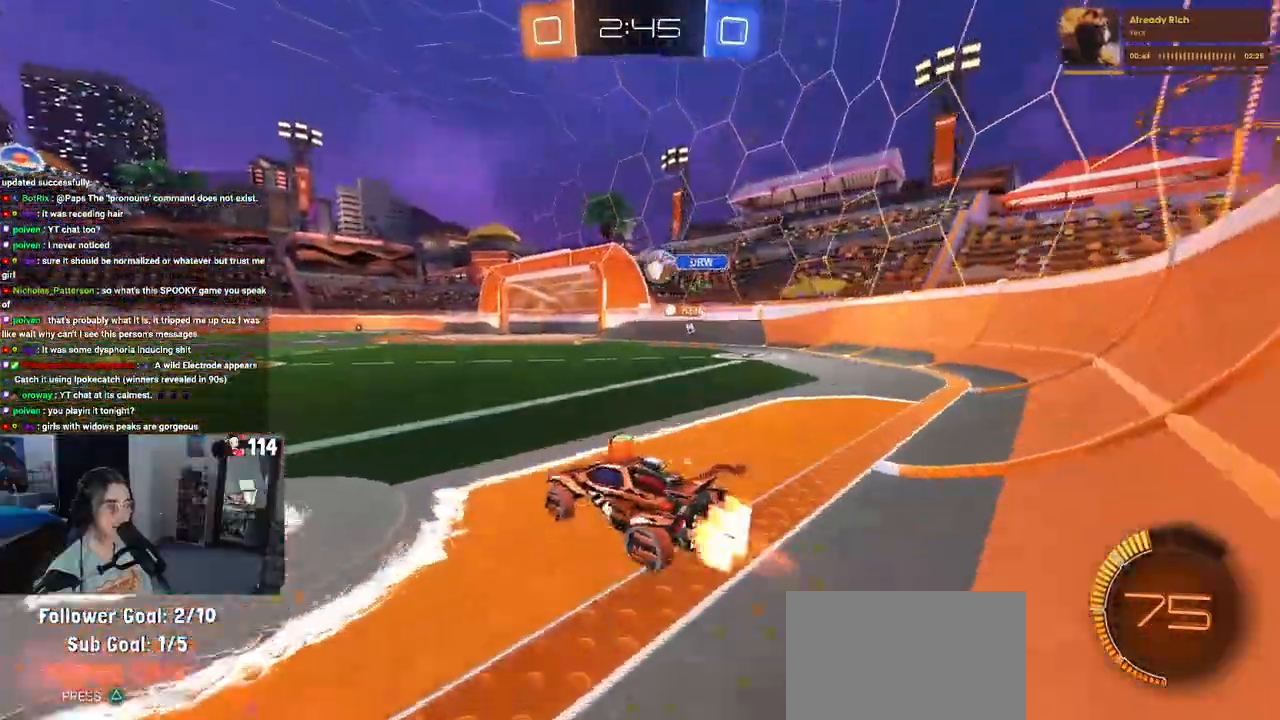
{"buttons": ["R1"], "left_stick": "center", "right_stick": "center", "events": [[217, "left_stick", "center"]]}
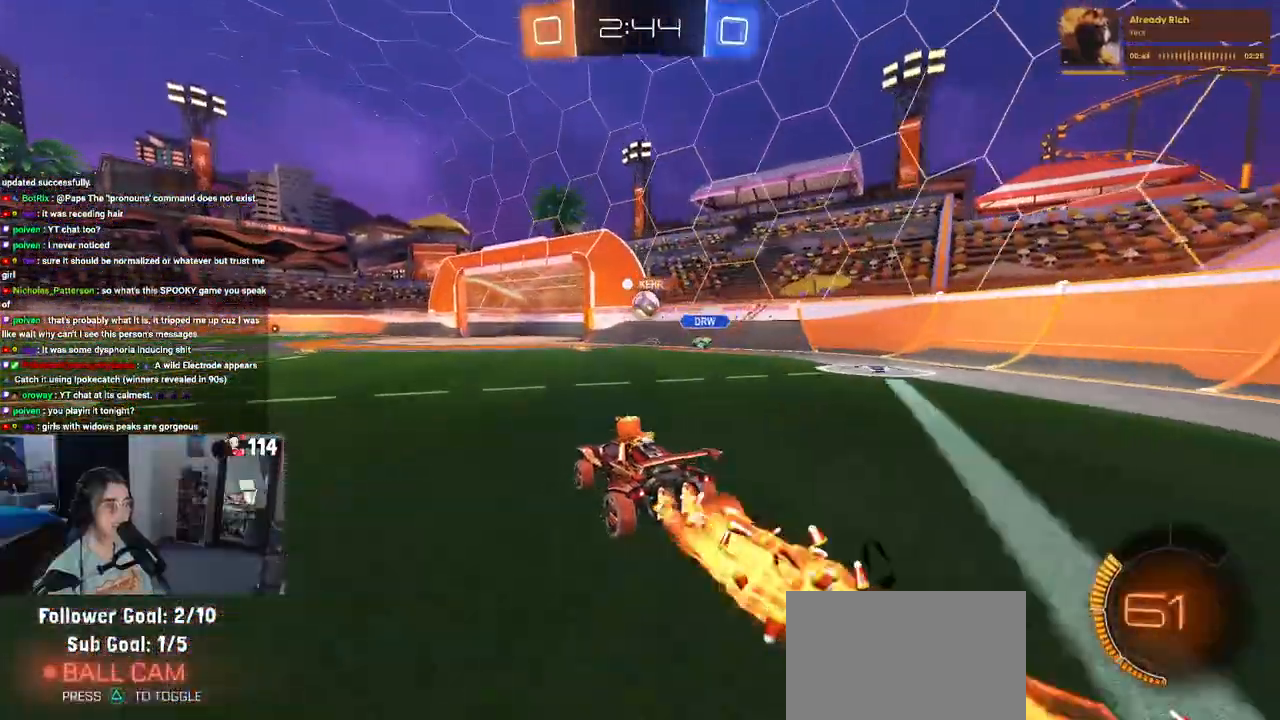
{"buttons": ["R1"], "left_stick": "center", "right_stick": "center", "events": [[183, "left_stick", "down-right"], [383, "left_stick", "center"]]}
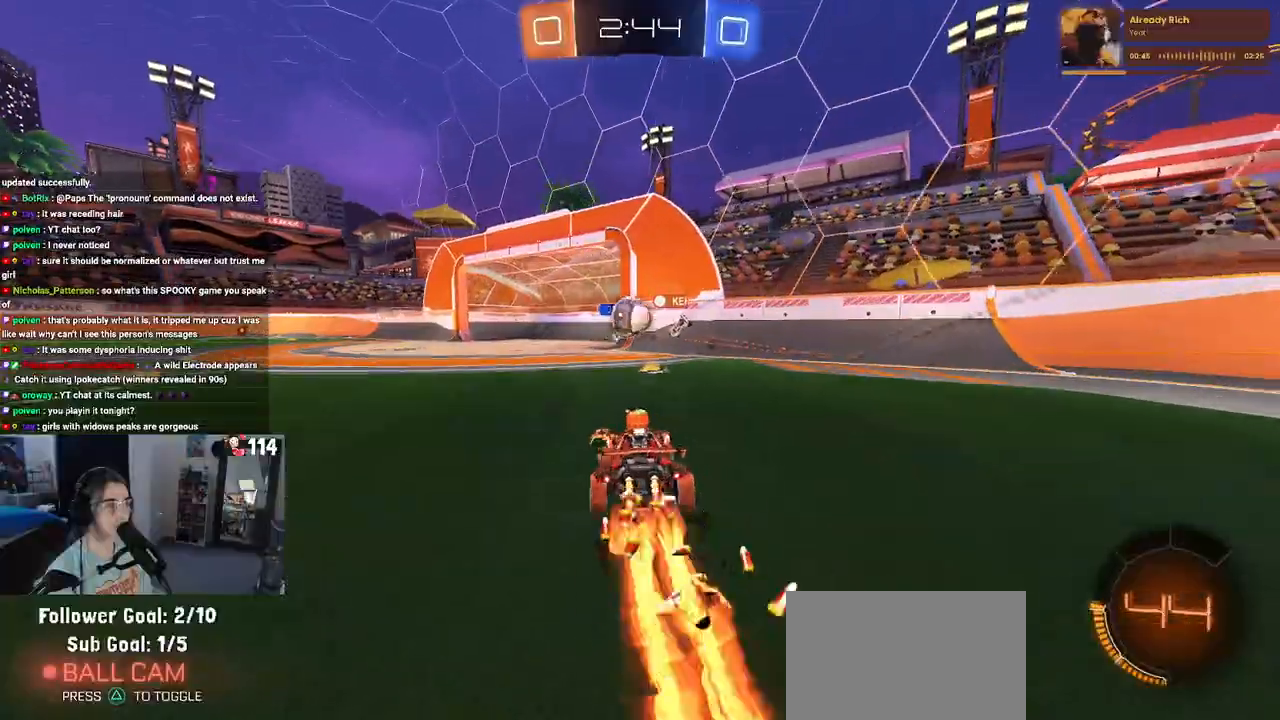
{"buttons": ["CROSS", "R1"], "left_stick": "down-left", "right_stick": "center", "events": [[17, "R1", "up"], [167, "left_stick", "left"], [417, "left_stick", "down-left"], [433, "R1", "down"], [467, "CROSS", "down"]]}
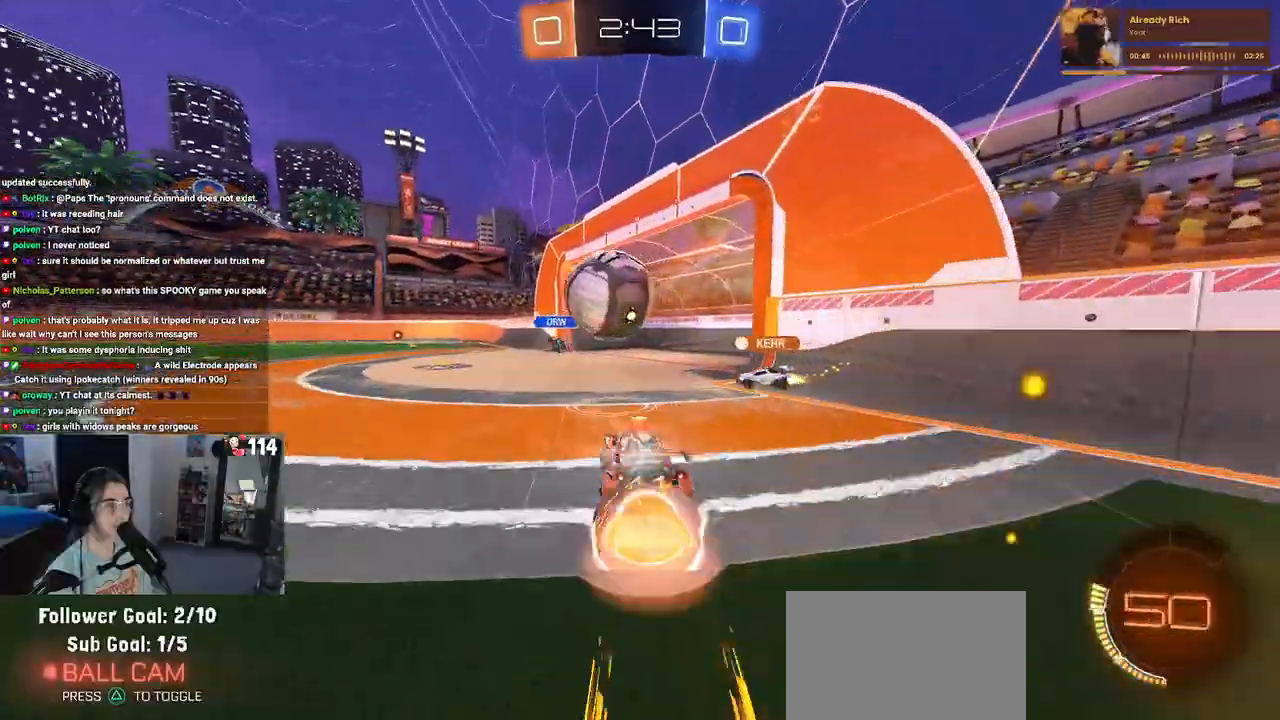
{"buttons": ["SQUARE"], "left_stick": "down-left", "right_stick": "center", "events": [[100, "CROSS", "up"], [100, "left_stick", "left"], [133, "CROSS", "down"], [200, "SQUARE", "down"], [250, "CROSS", "up"], [250, "left_stick", "down-left"], [483, "R1", "up"]]}
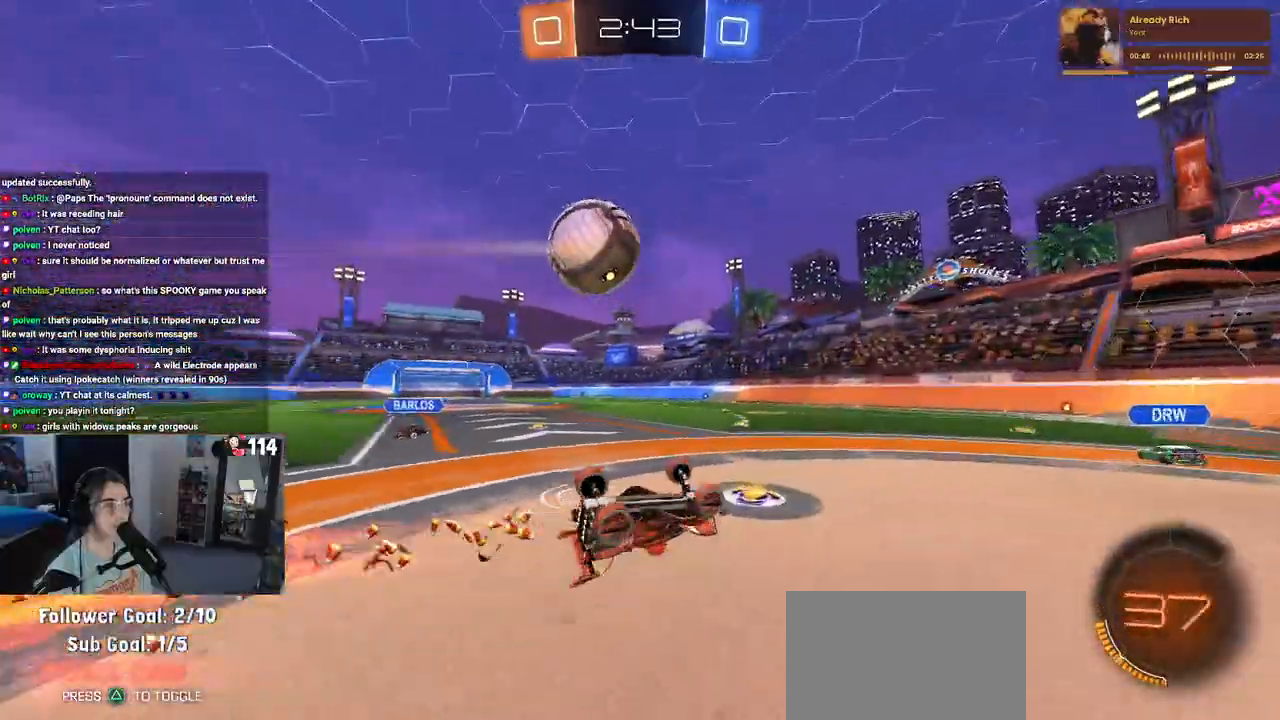
{"buttons": [], "left_stick": "down-right", "right_stick": "center", "events": [[367, "SQUARE", "up"], [367, "left_stick", "down"], [483, "left_stick", "down-right"]]}
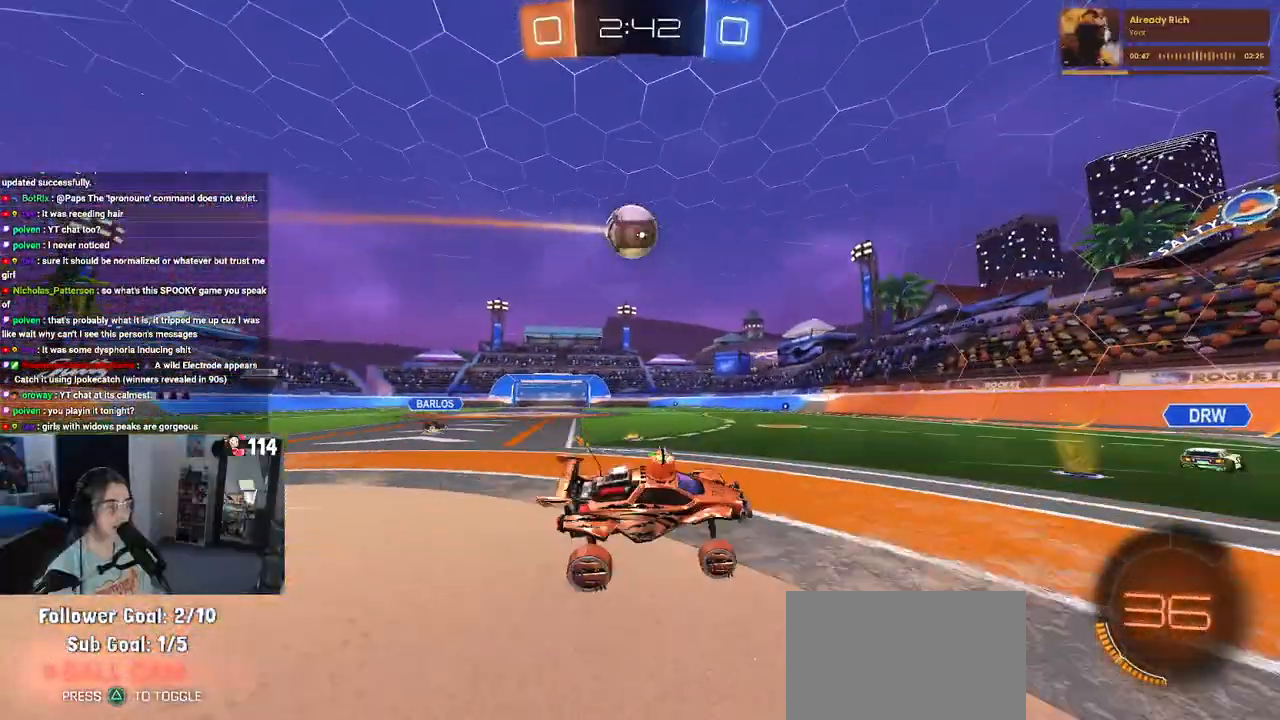
{"buttons": [], "left_stick": "left", "right_stick": "center", "events": [[267, "left_stick", "center"], [433, "left_stick", "left"]]}
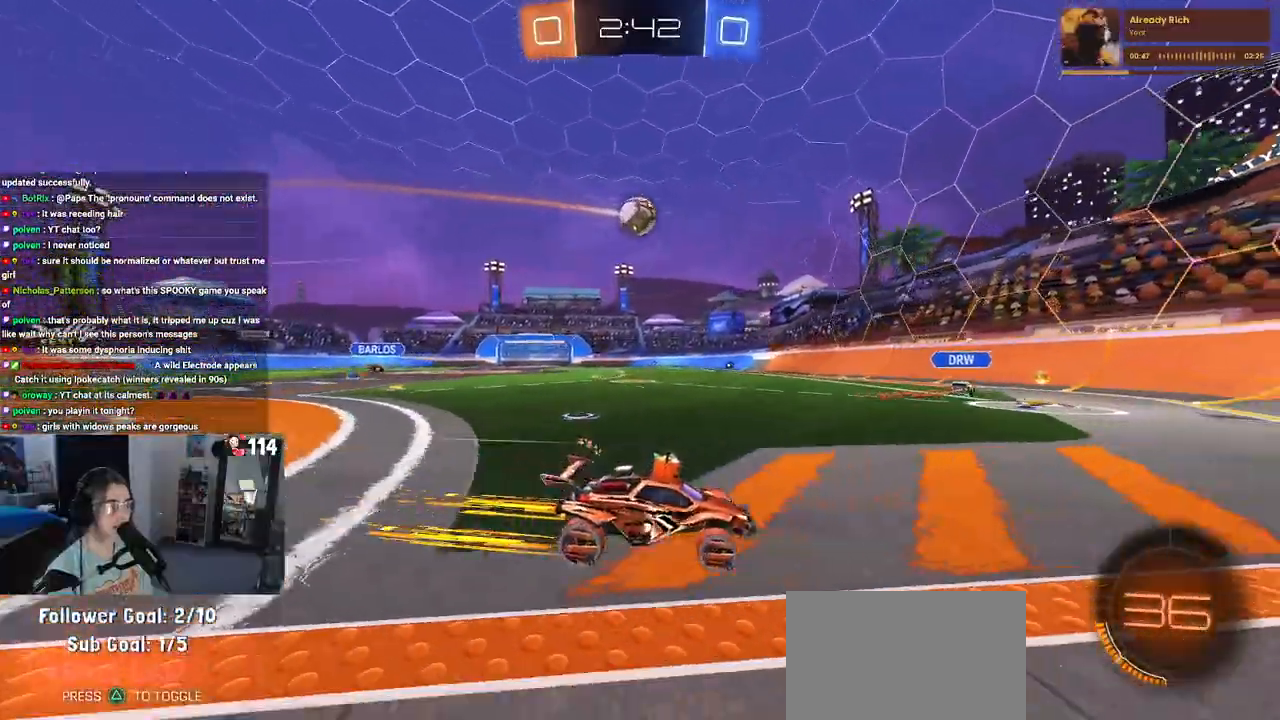
{"buttons": [], "left_stick": "left", "right_stick": "center", "events": [[50, "SQUARE", "down"], [133, "SQUARE", "up"]]}
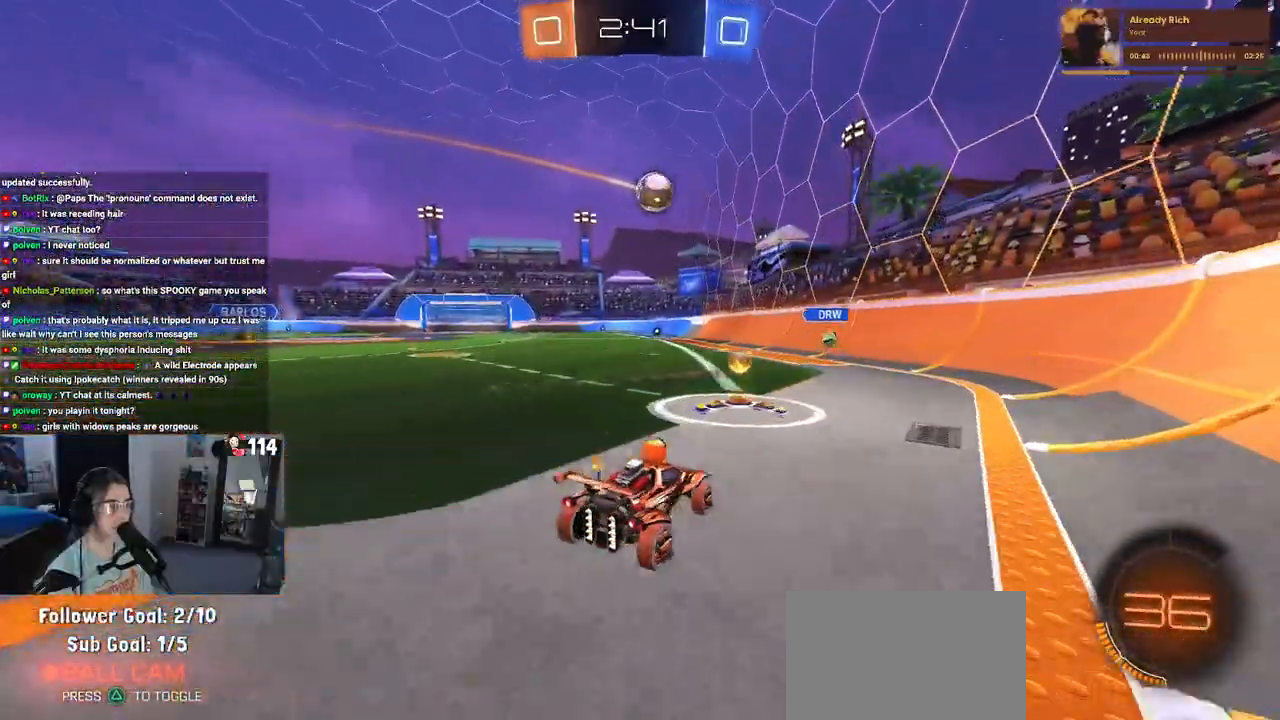
{"buttons": [], "left_stick": "left", "right_stick": "center", "events": [[33, "left_stick", "center"], [283, "left_stick", "left"]]}
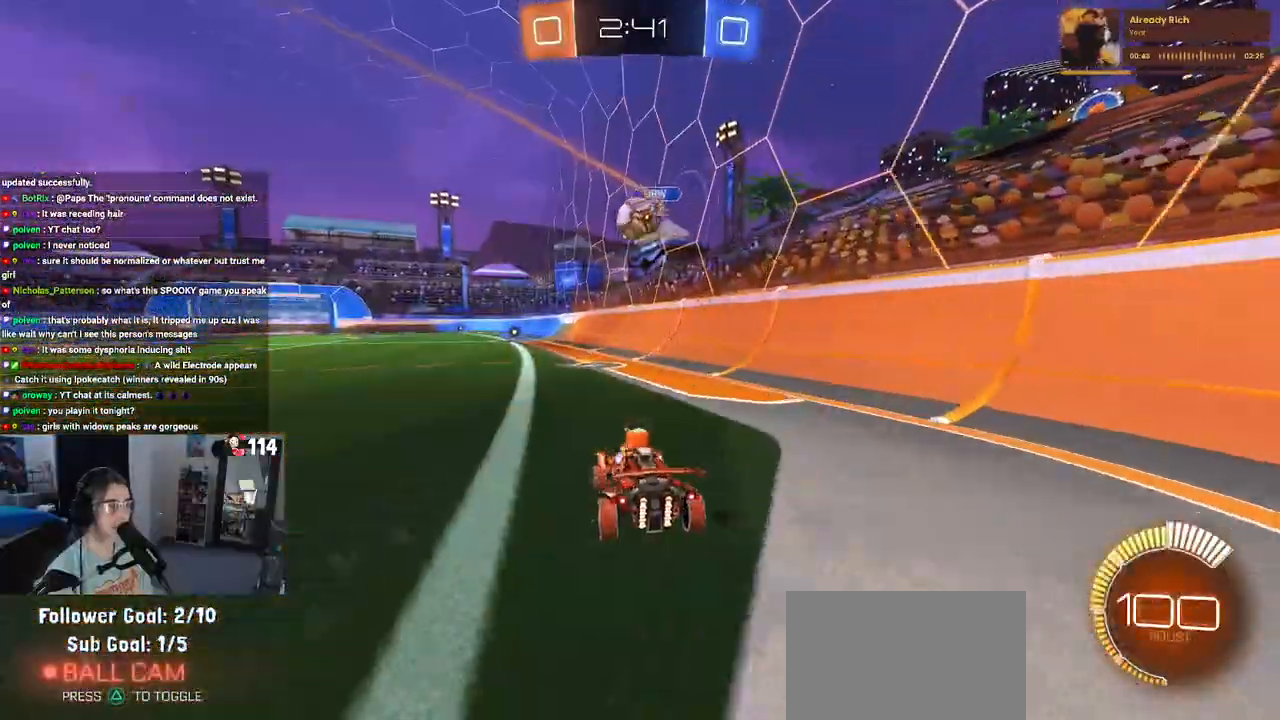
{"buttons": [], "left_stick": "center", "right_stick": "center", "events": [[283, "R1", "down"], [283, "left_stick", "center"], [467, "R1", "up"]]}
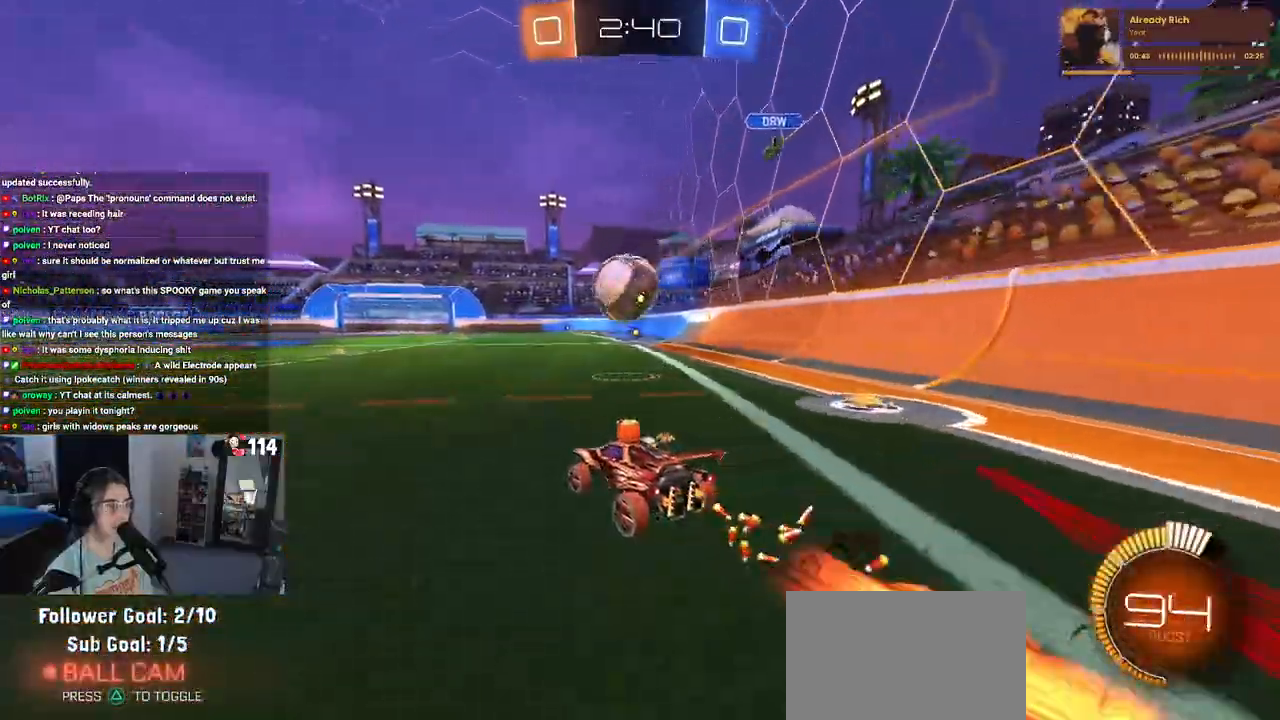
{"buttons": ["CROSS"], "left_stick": "center", "right_stick": "center", "events": [[117, "left_stick", "left"], [217, "left_stick", "down"], [267, "CROSS", "down"], [417, "left_stick", "center"], [433, "CROSS", "up"], [483, "CROSS", "down"]]}
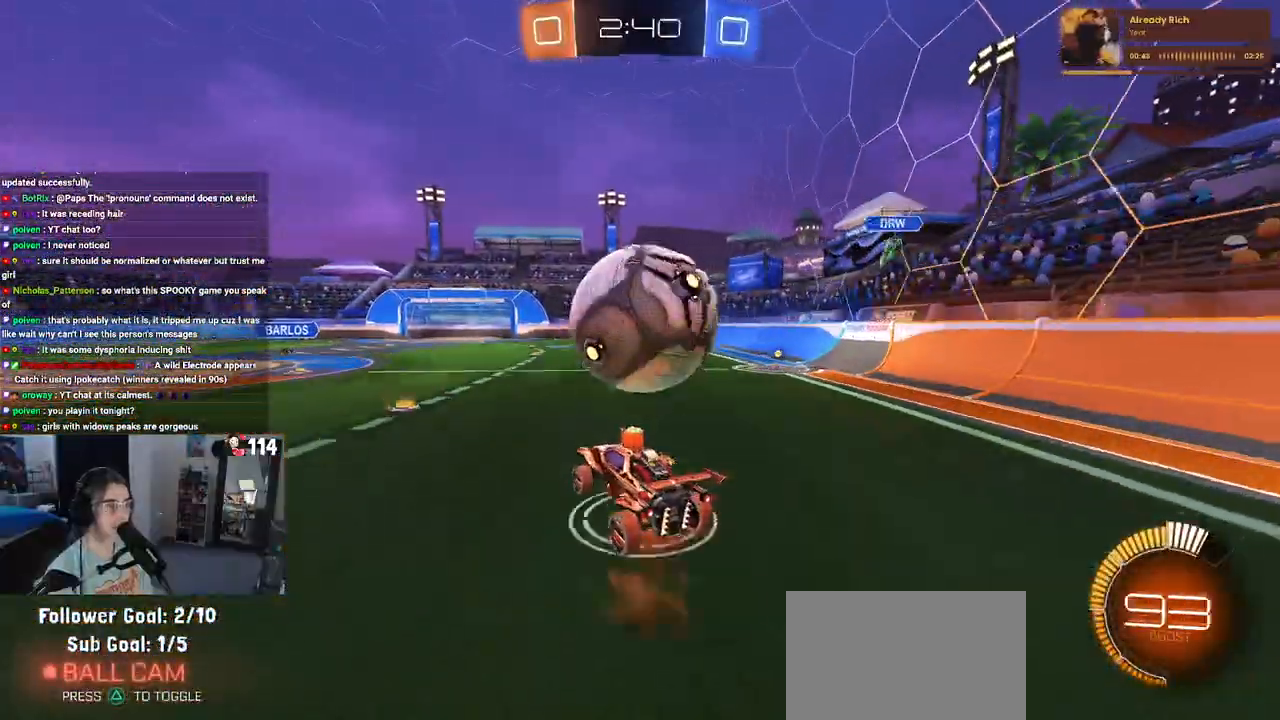
{"buttons": ["L1", "R1"], "left_stick": "left", "right_stick": "center", "events": [[67, "left_stick", "down-right"], [117, "CROSS", "up"], [217, "L1", "down"], [350, "R1", "down"], [450, "left_stick", "left"]]}
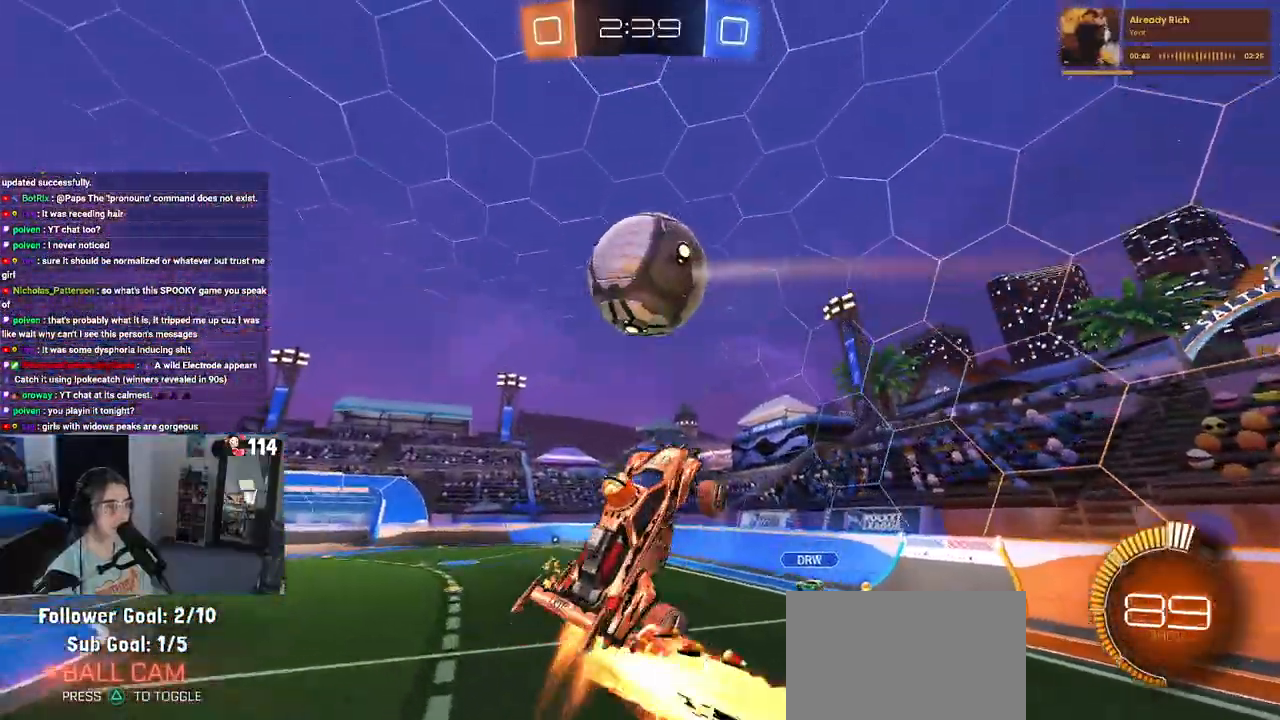
{"buttons": ["L1", "R1"], "left_stick": "down-right", "right_stick": "center", "events": [[33, "left_stick", "down-left"], [250, "left_stick", "left"], [500, "left_stick", "down-right"]]}
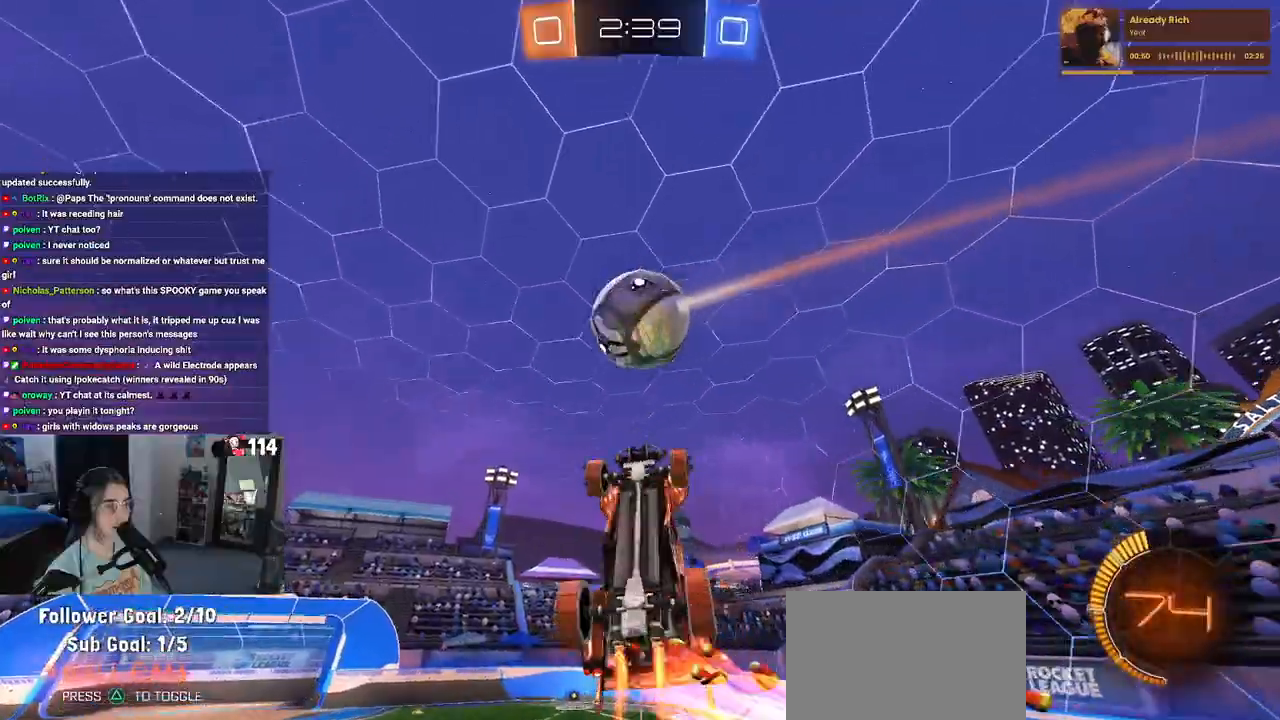
{"buttons": ["R1"], "left_stick": "up-left", "right_stick": "center", "events": [[200, "left_stick", "center"], [250, "left_stick", "up-left"], [500, "L1", "up"]]}
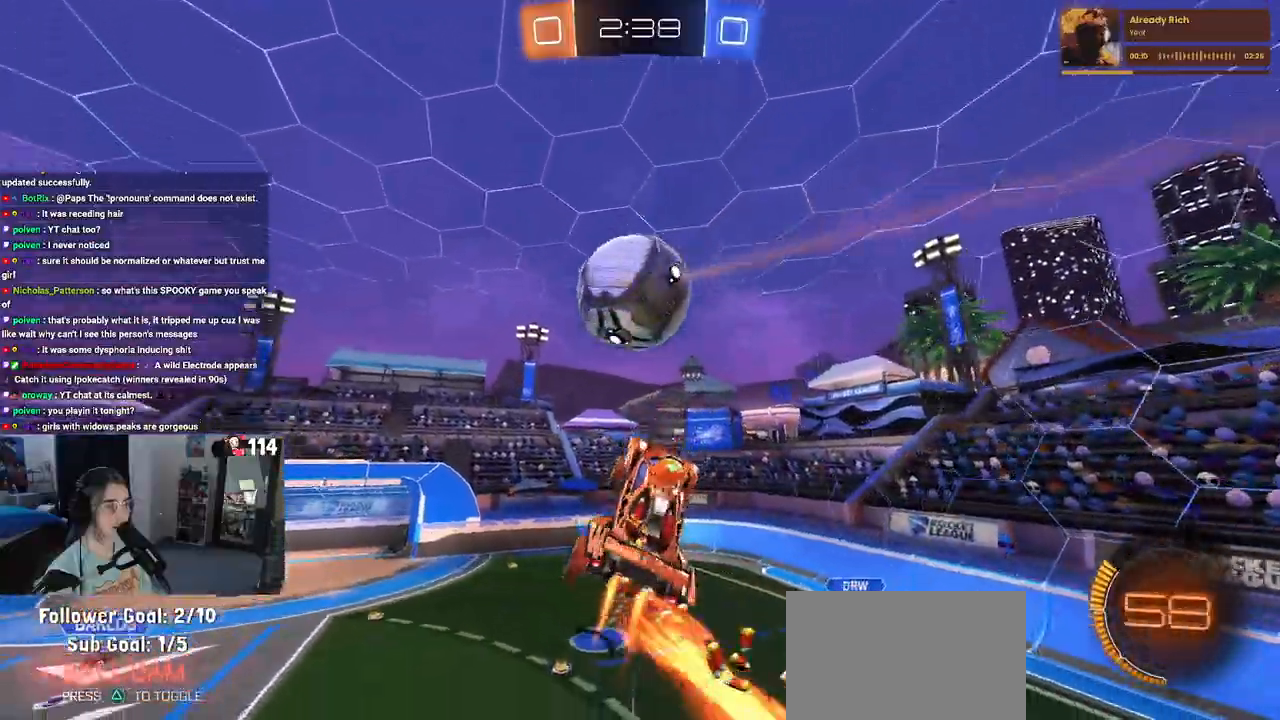
{"buttons": ["L1"], "left_stick": "down-right", "right_stick": "center", "events": [[167, "left_stick", "center"], [350, "left_stick", "down-right"], [417, "L1", "down"], [417, "R1", "up"]]}
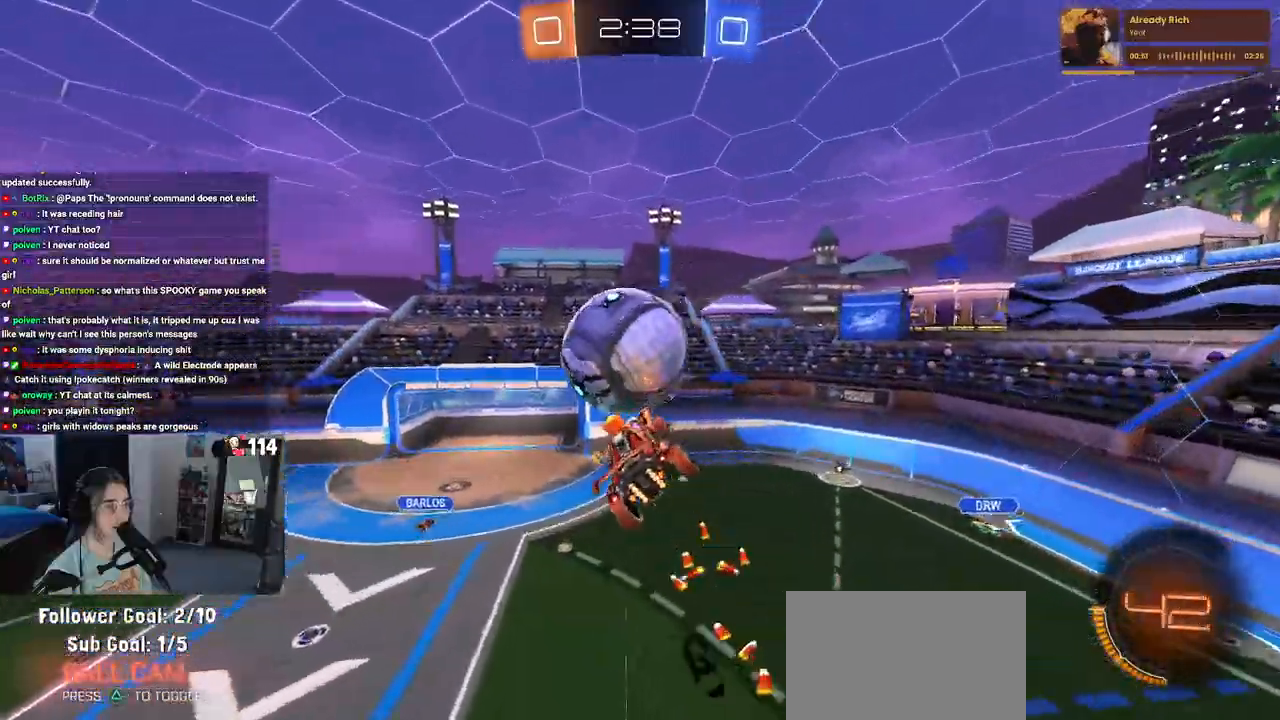
{"buttons": ["R1"], "left_stick": "center", "right_stick": "center", "events": [[133, "left_stick", "up-right"], [267, "L1", "up"], [350, "R1", "down"], [367, "left_stick", "center"]]}
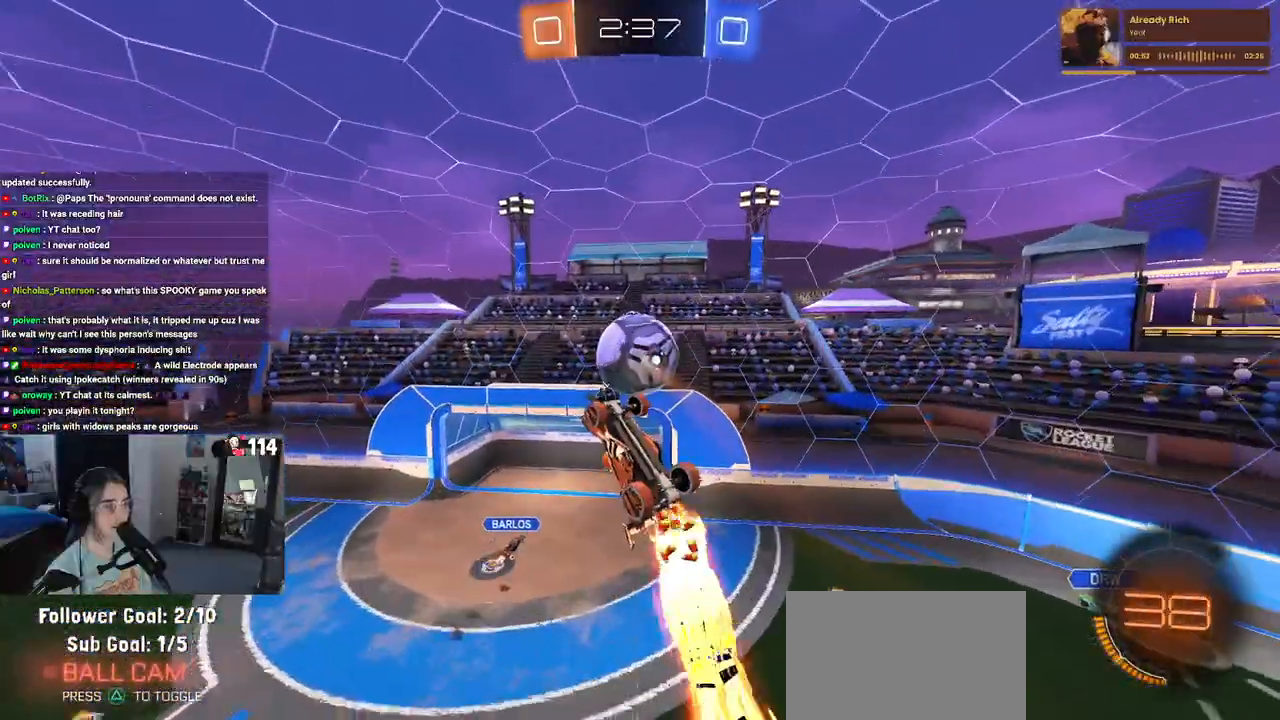
{"buttons": ["R1"], "left_stick": "center", "right_stick": "center", "events": [[33, "R1", "up"], [200, "left_stick", "up-left"], [367, "left_stick", "center"], [483, "R1", "down"]]}
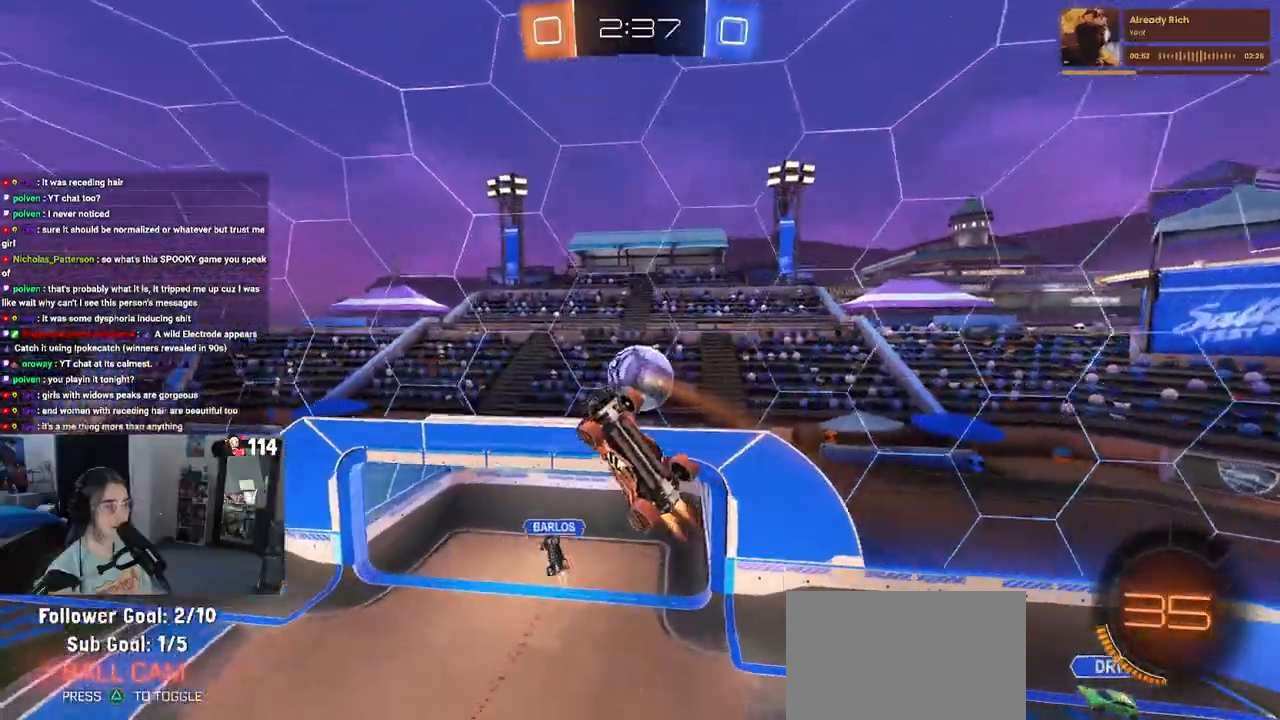
{"buttons": [], "left_stick": "down-left", "right_stick": "center", "events": [[67, "left_stick", "down-left"], [183, "R1", "up"]]}
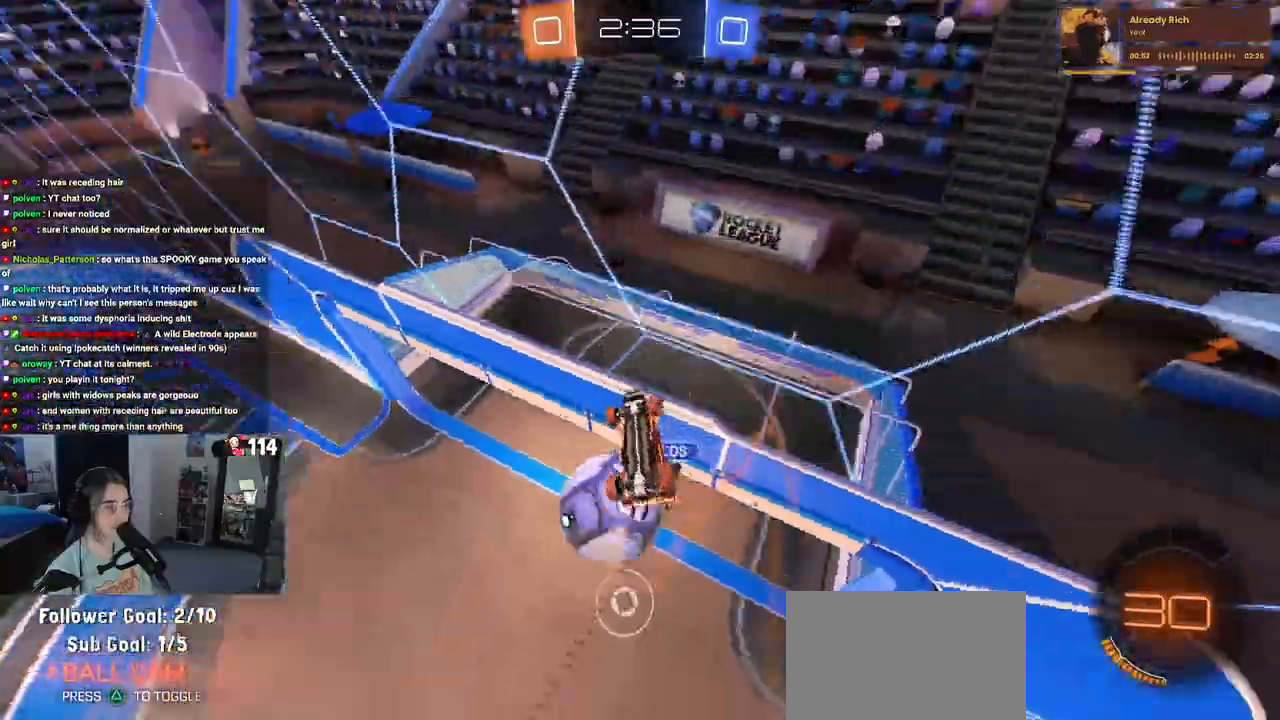
{"buttons": [], "left_stick": "down-right", "right_stick": "center", "events": [[150, "left_stick", "down"], [333, "left_stick", "center"], [483, "left_stick", "down-right"]]}
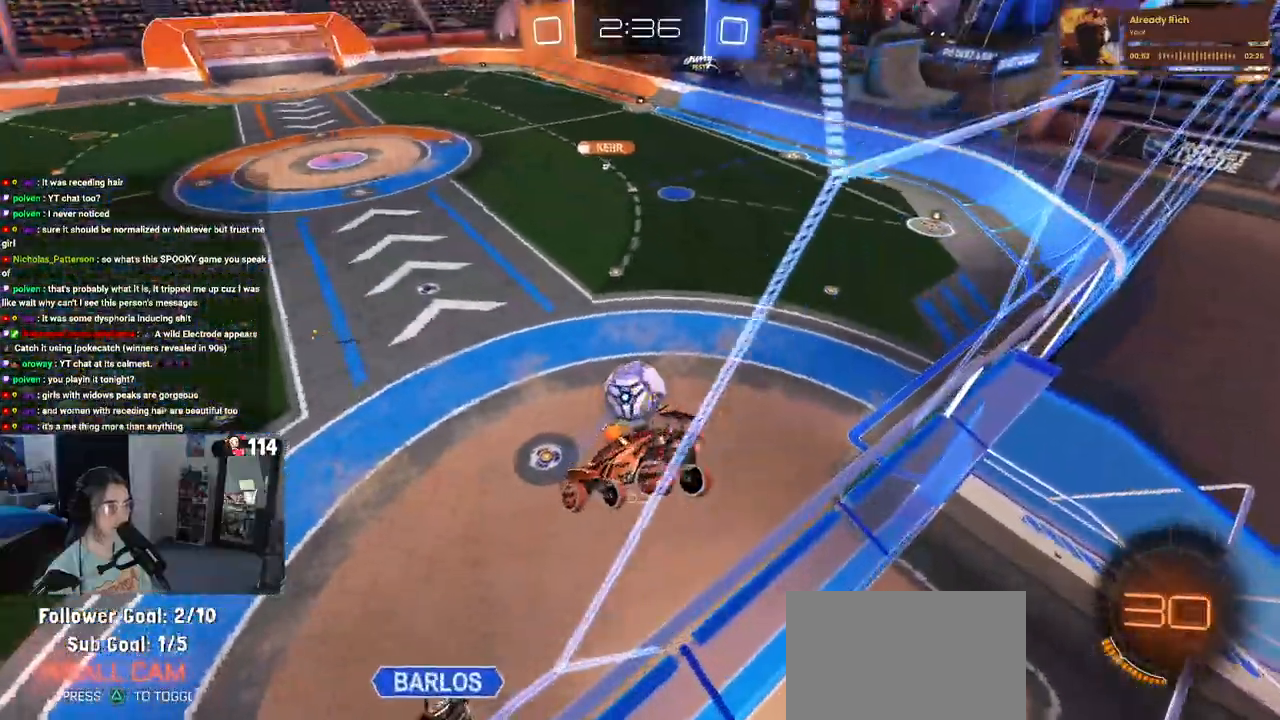
{"buttons": [], "left_stick": "center", "right_stick": "center", "events": [[67, "left_stick", "right"], [167, "left_stick", "center"], [317, "left_stick", "right"], [417, "left_stick", "center"]]}
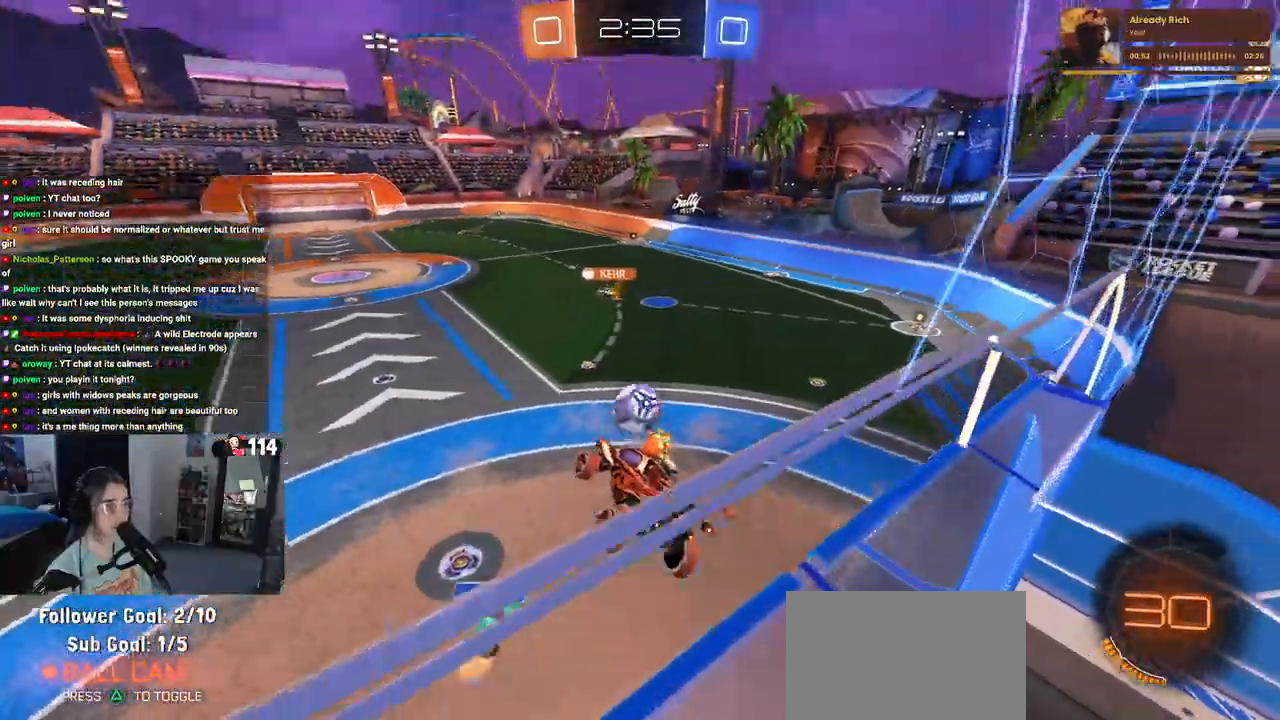
{"buttons": [], "left_stick": "center", "right_stick": "center", "events": [[217, "left_stick", "down-left"], [233, "SQUARE", "down"], [417, "SQUARE", "up"], [417, "left_stick", "center"]]}
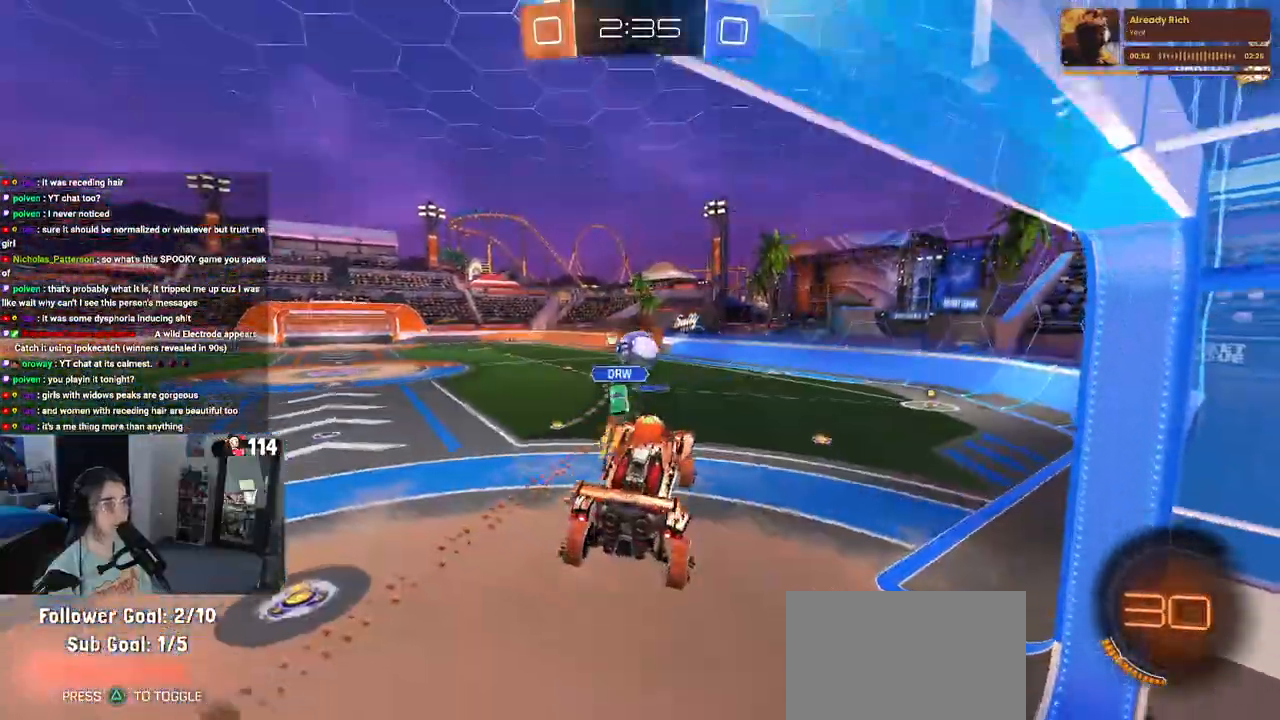
{"buttons": [], "left_stick": "up-left", "right_stick": "center", "events": [[233, "left_stick", "up-left"]]}
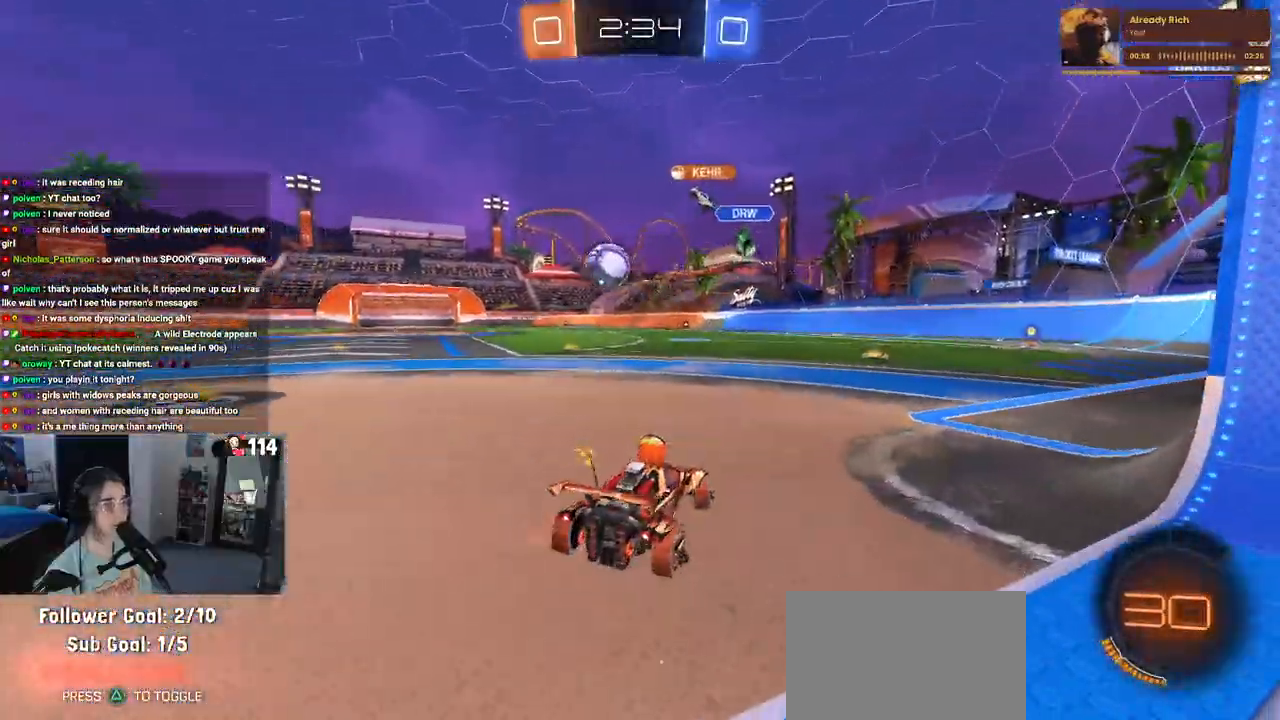
{"buttons": ["R1"], "left_stick": "center", "right_stick": "center", "events": [[317, "R1", "down"], [383, "left_stick", "center"]]}